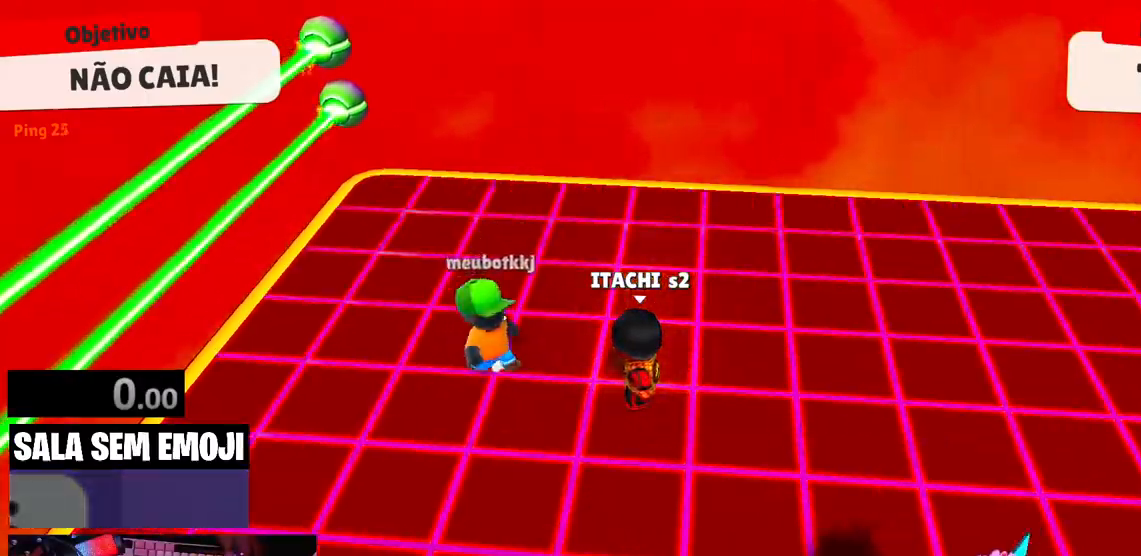
Gameplay with keyboard; each line is a JSON object with the keys held at the frame after it. "events" lists presses ("down") and releases ("up") of "a", "d", "s", "space" and "w" between this image and that frame as [ms after this image, input, new state], when the widget could be followed in between. No other keys are recorded. Mouse input is not recorded.
{"keys": ["d", "s"], "events": [[50, "space", "down"], [100, "d", "down"], [184, "s", "down"], [184, "space", "up"], [284, "space", "down"], [417, "space", "up"]]}
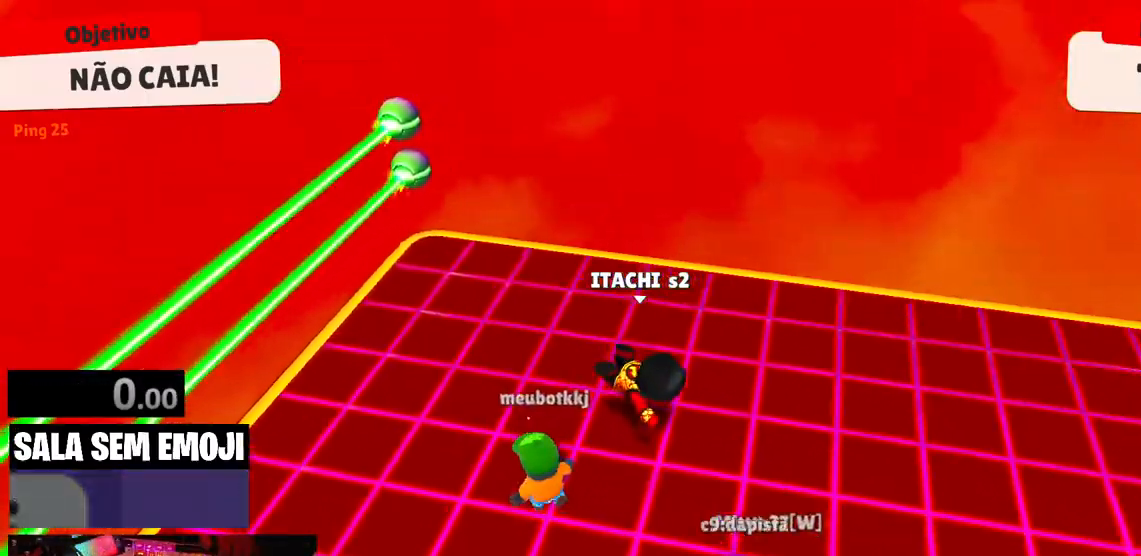
{"keys": ["a", "d"], "events": [[17, "a", "down"], [17, "d", "up"], [200, "s", "up"], [434, "w", "down"], [484, "d", "down"], [484, "w", "up"]]}
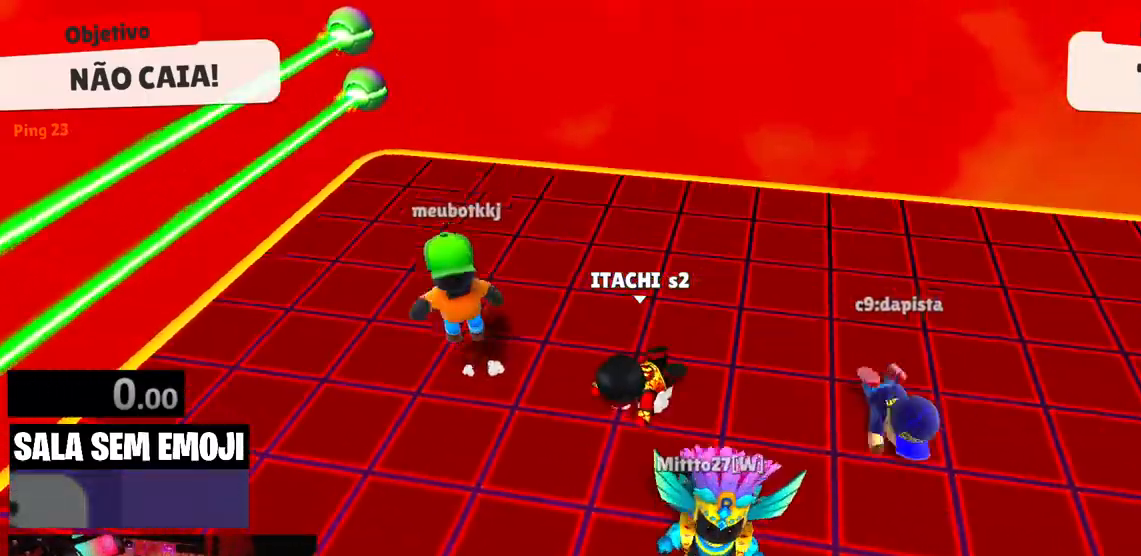
{"keys": ["s", "space"], "events": [[34, "a", "up"], [84, "s", "down"], [134, "d", "up"], [134, "space", "down"], [217, "space", "up"], [400, "space", "down"]]}
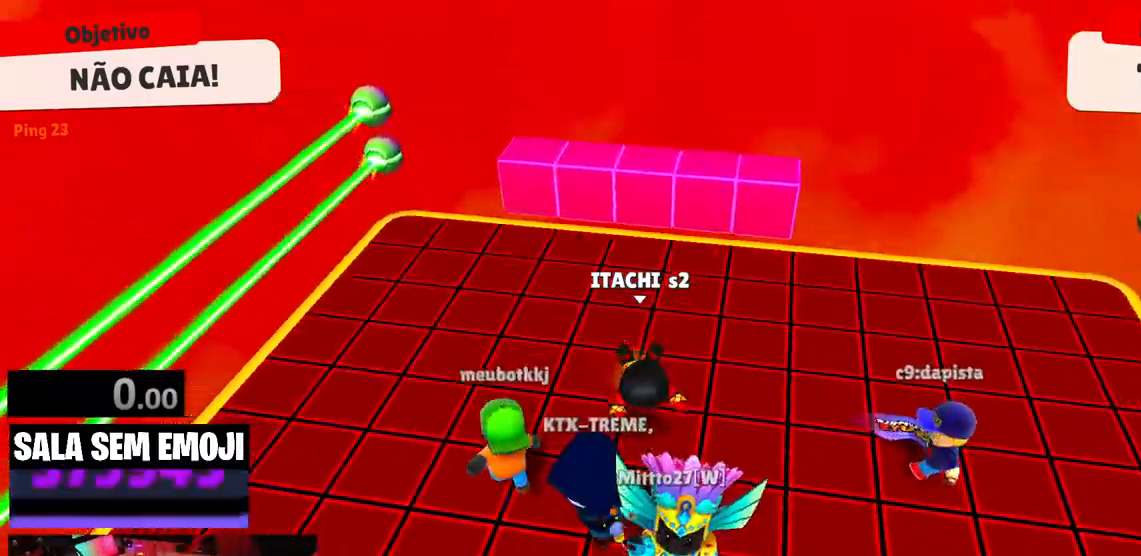
{"keys": ["a"], "events": [[50, "space", "up"], [234, "a", "down"], [334, "s", "up"]]}
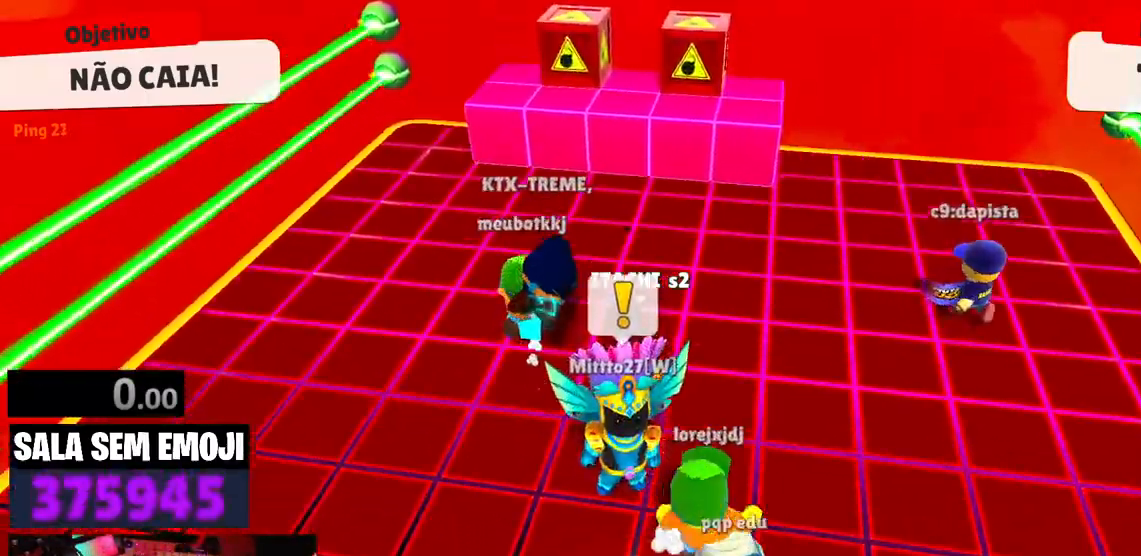
{"keys": ["w"], "events": [[17, "w", "down"], [117, "a", "up"]]}
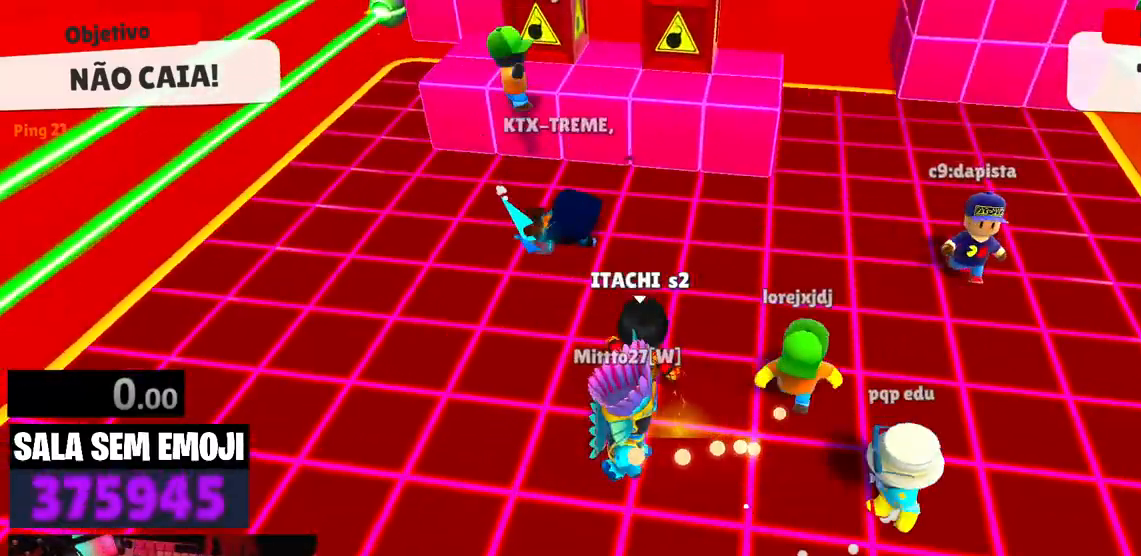
{"keys": ["w"], "events": [[117, "space", "down"], [217, "space", "up"], [317, "a", "down"], [500, "a", "up"]]}
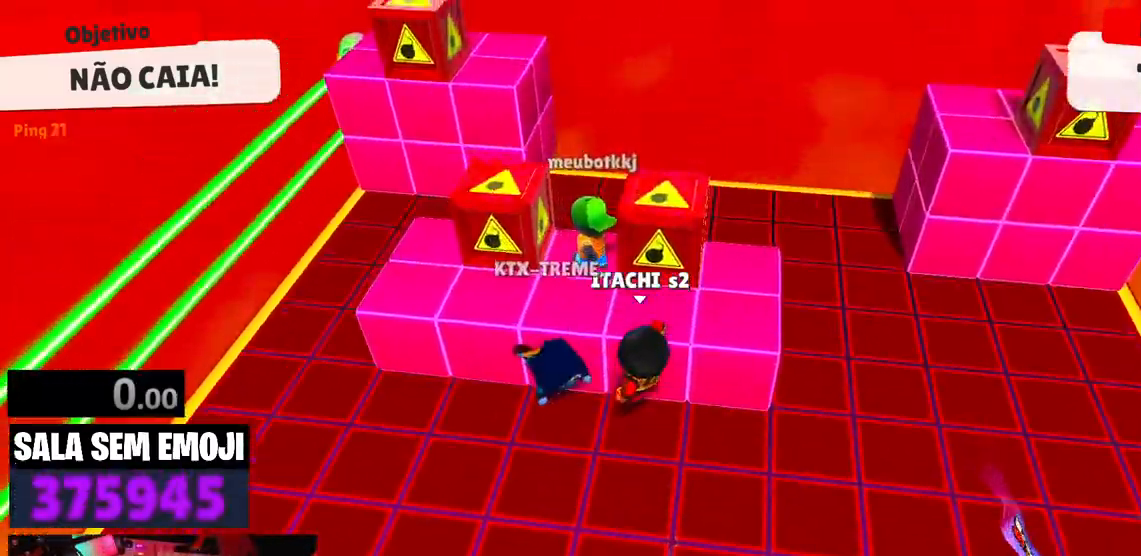
{"keys": ["w"], "events": [[50, "d", "down"], [184, "d", "up"]]}
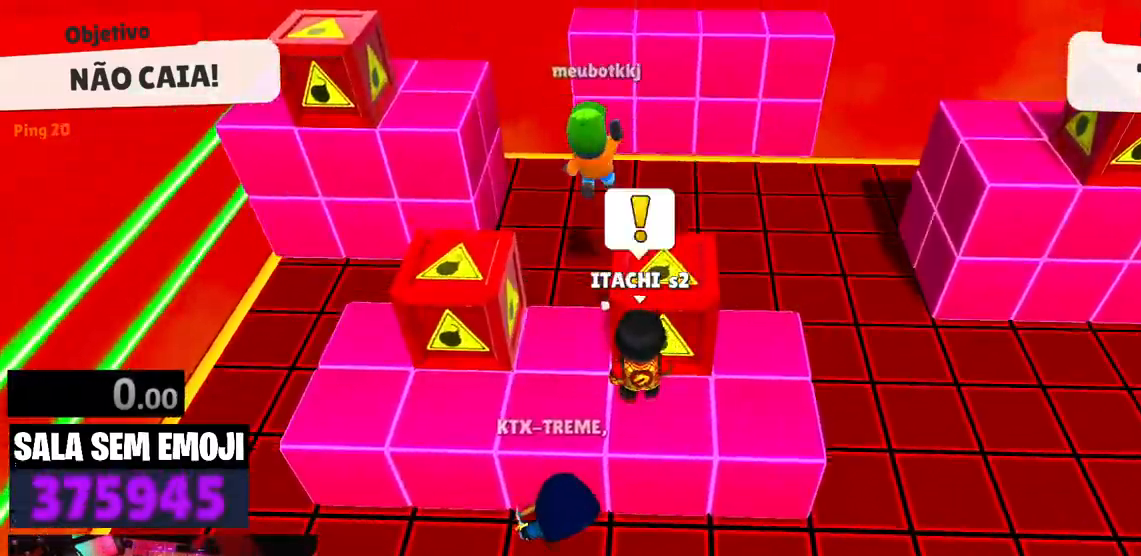
{"keys": ["w"], "events": []}
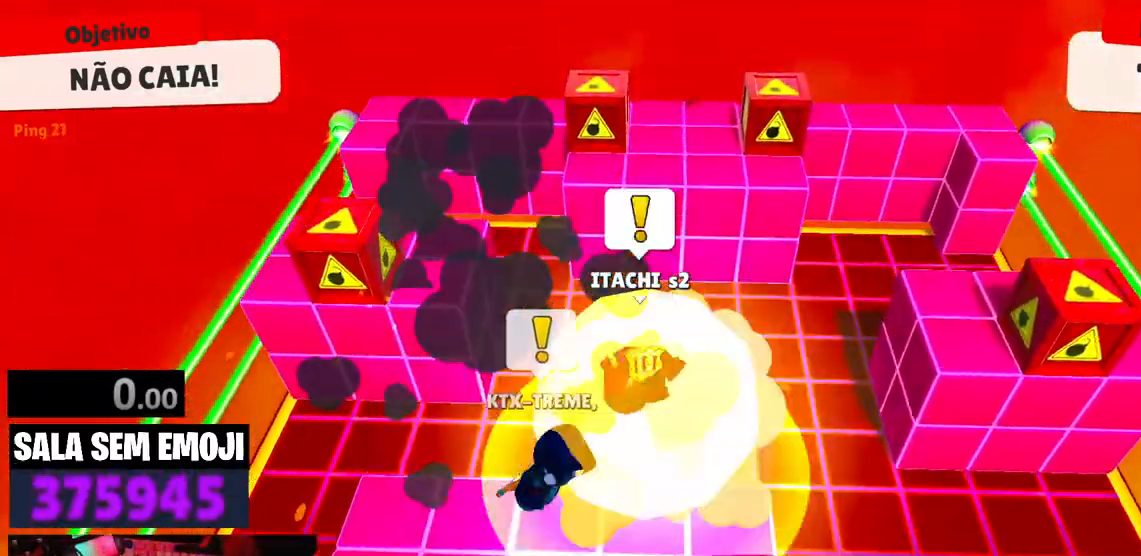
{"keys": ["w"], "events": []}
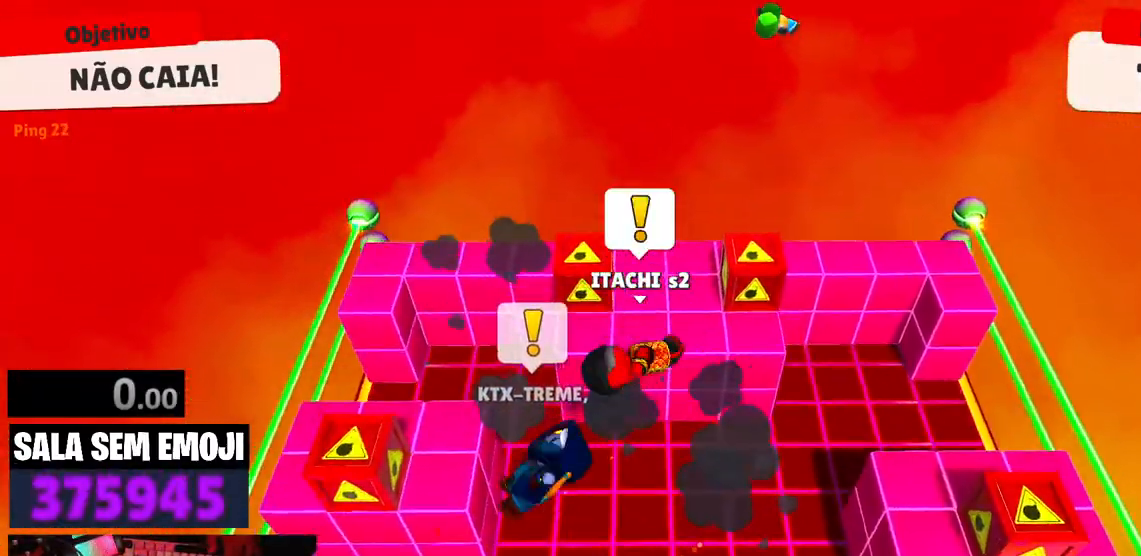
{"keys": ["w"], "events": []}
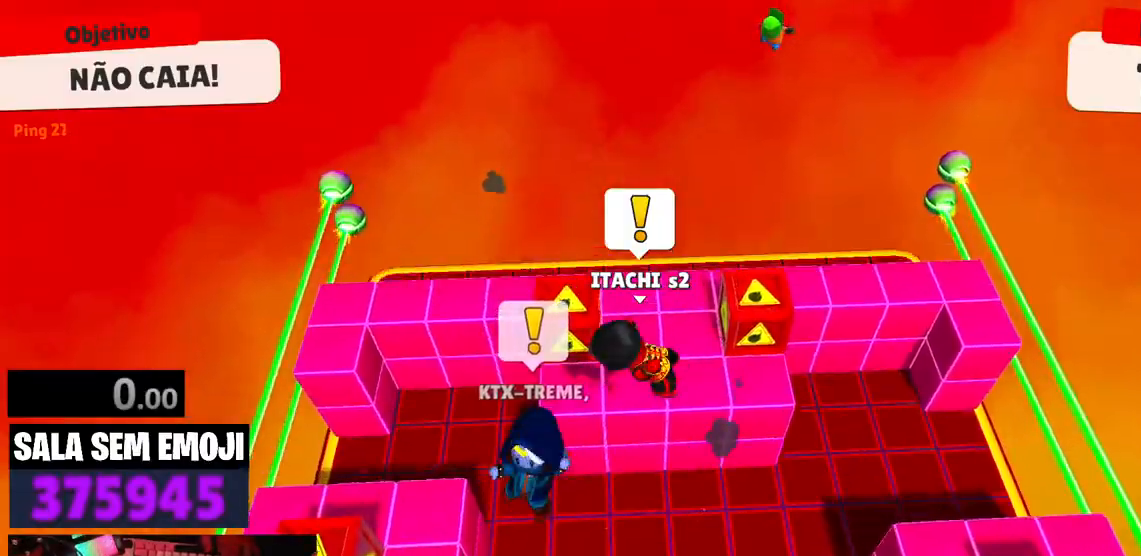
{"keys": ["w"], "events": [[200, "space", "down"], [300, "space", "up"], [350, "space", "down"], [434, "space", "up"]]}
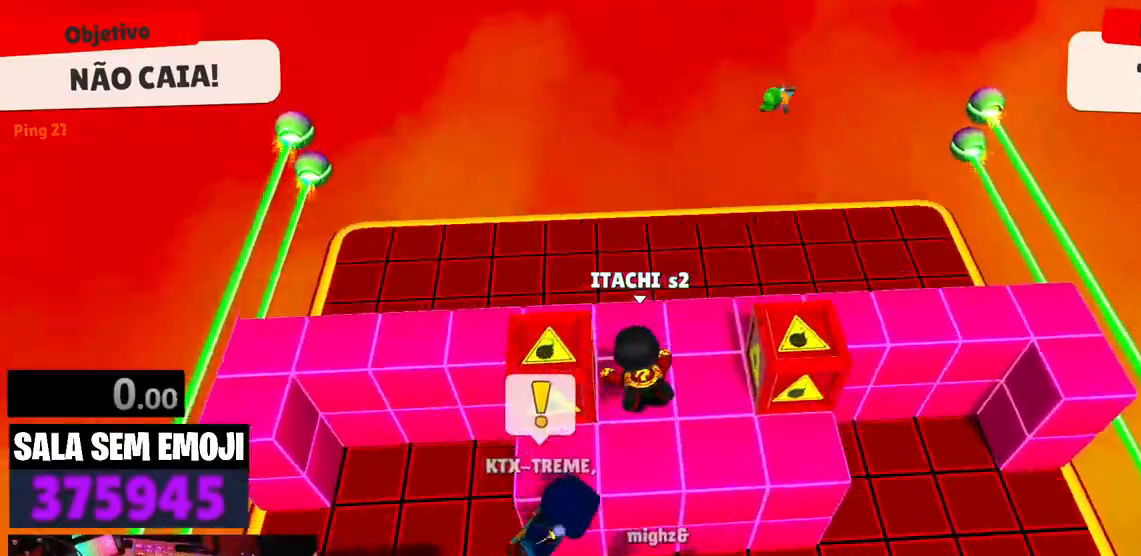
{"keys": ["a"], "events": [[34, "space", "down"], [84, "space", "up"], [350, "a", "down"], [400, "w", "up"]]}
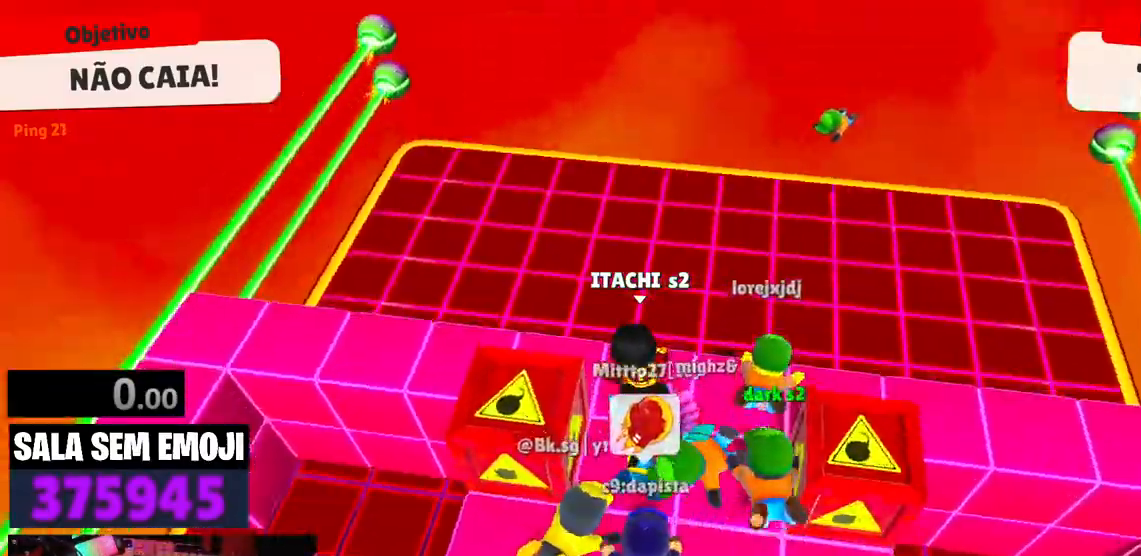
{"keys": ["d"], "events": [[50, "s", "down"], [284, "a", "up"], [467, "d", "down"], [467, "s", "up"]]}
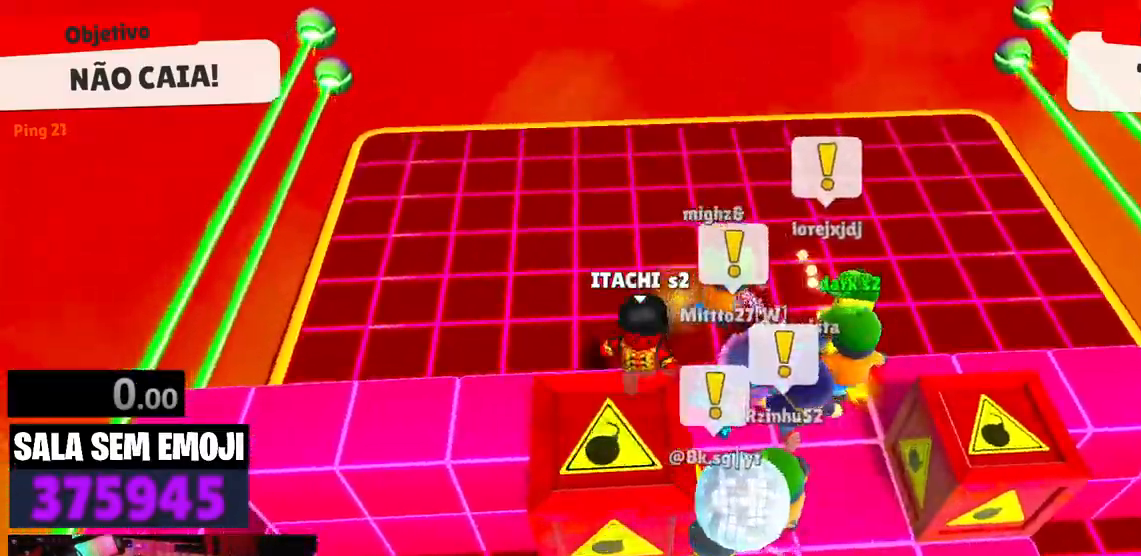
{"keys": ["w"], "events": [[67, "d", "up"], [67, "w", "down"]]}
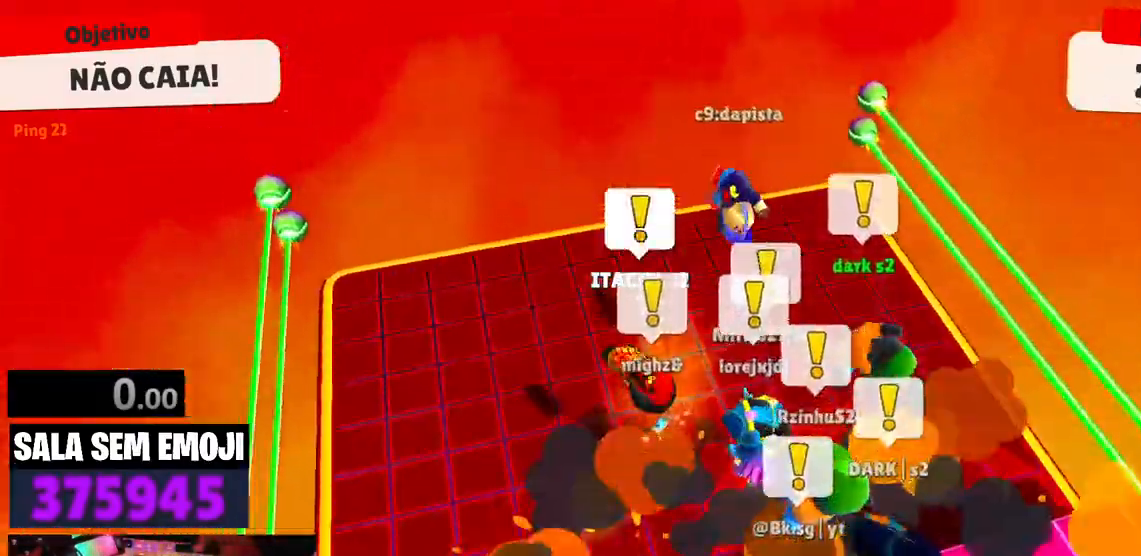
{"keys": ["d"], "events": [[117, "w", "up"], [400, "d", "down"]]}
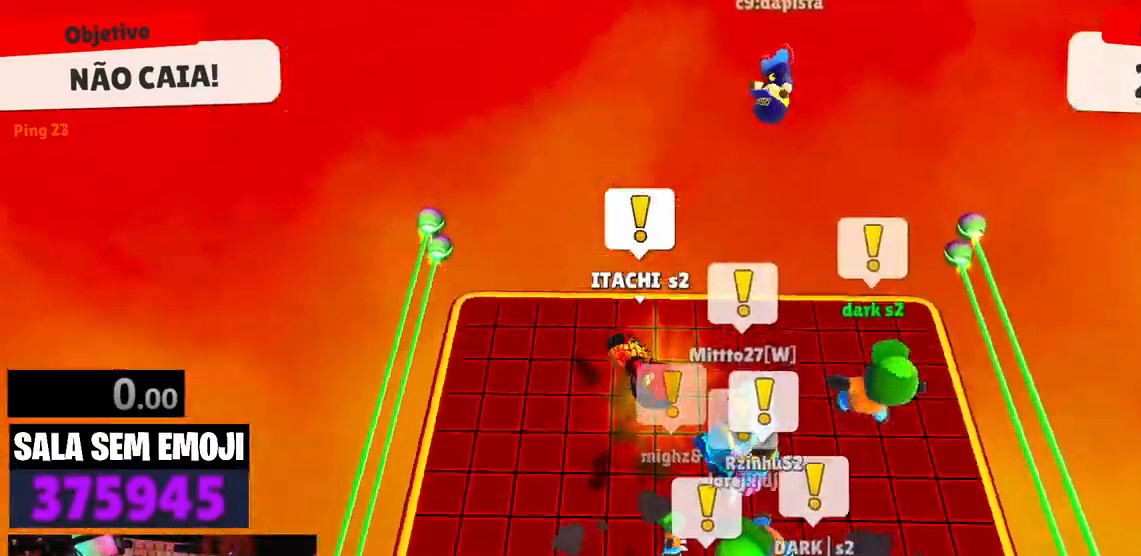
{"keys": ["d"], "events": [[100, "space", "down"], [184, "space", "up"], [284, "space", "down"], [417, "space", "up"]]}
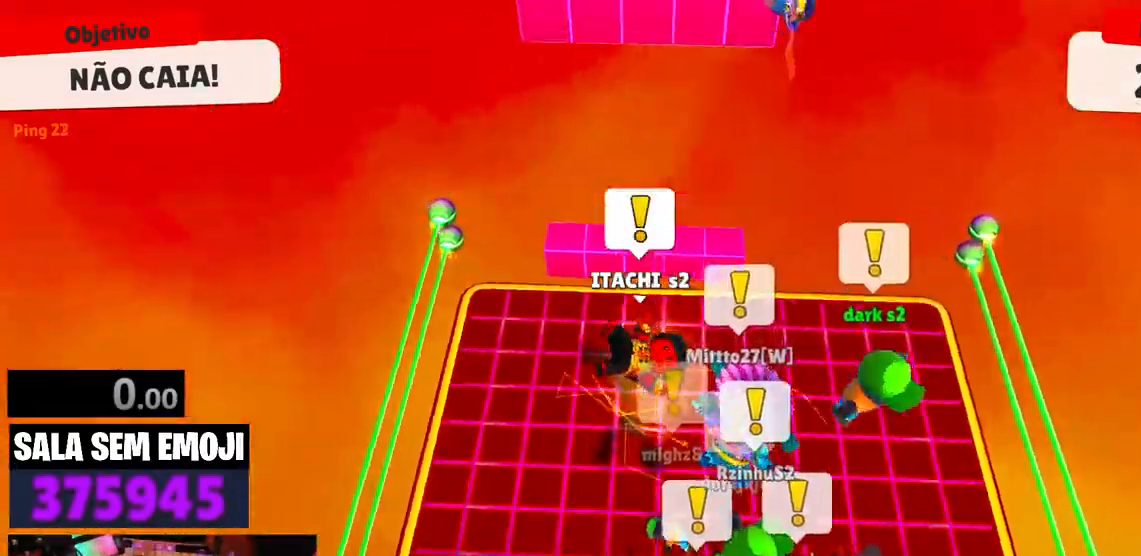
{"keys": ["d", "s", "space"], "events": [[17, "space", "down"], [150, "space", "up"], [300, "space", "down"], [384, "s", "down"], [434, "space", "up"], [484, "space", "down"]]}
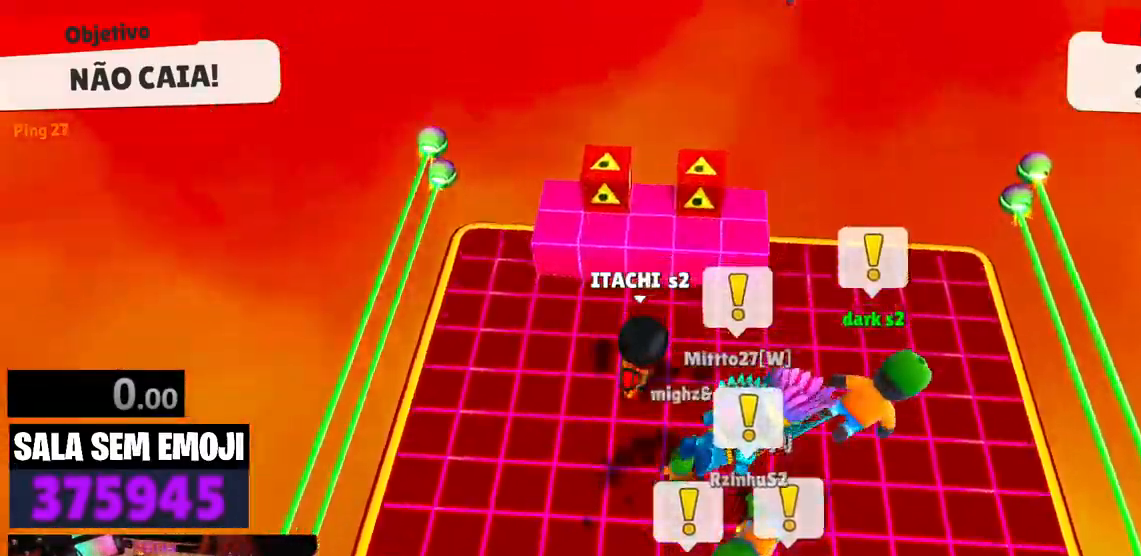
{"keys": ["a", "s"], "events": [[34, "a", "down"], [84, "d", "up"], [134, "space", "up"], [217, "space", "down"], [267, "space", "up"]]}
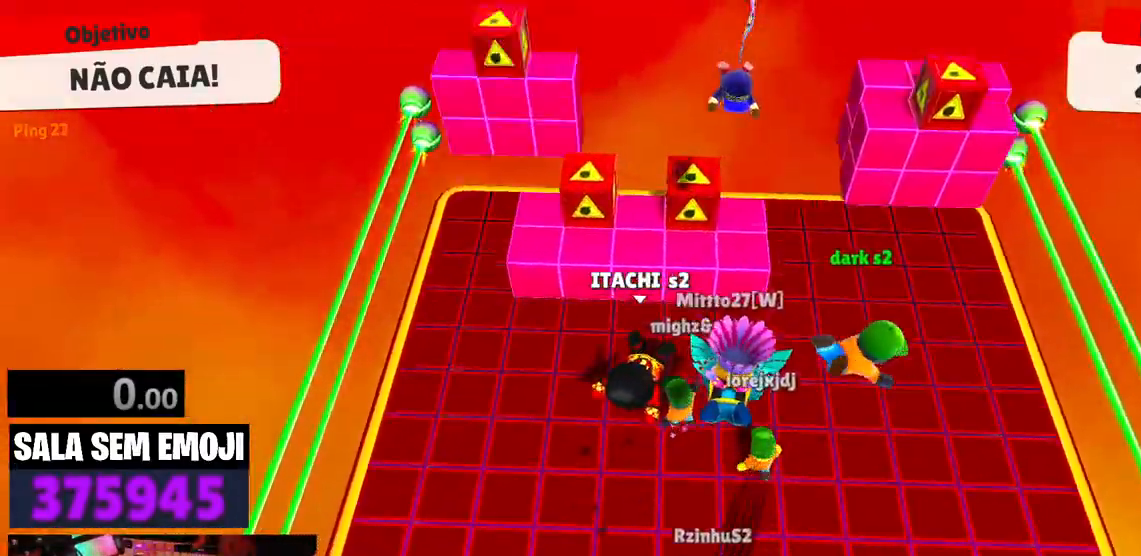
{"keys": ["s"], "events": [[50, "a", "up"]]}
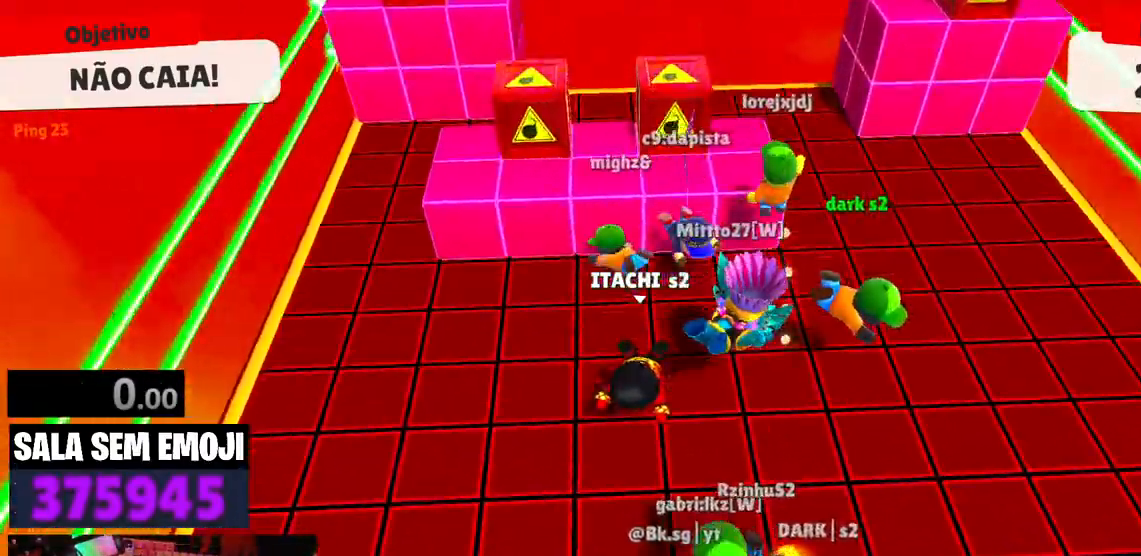
{"keys": ["s"], "events": []}
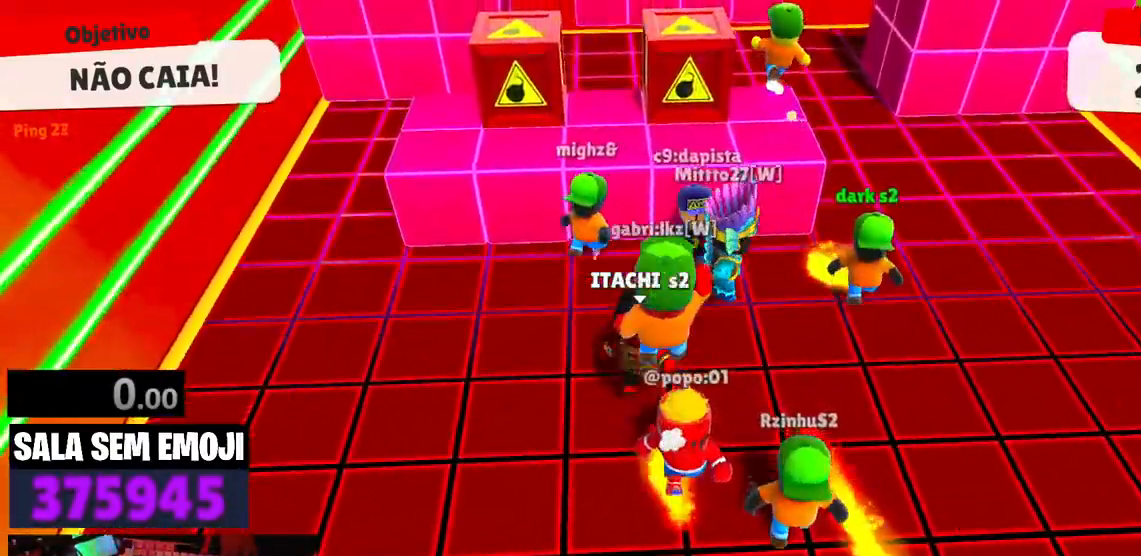
{"keys": ["s"], "events": []}
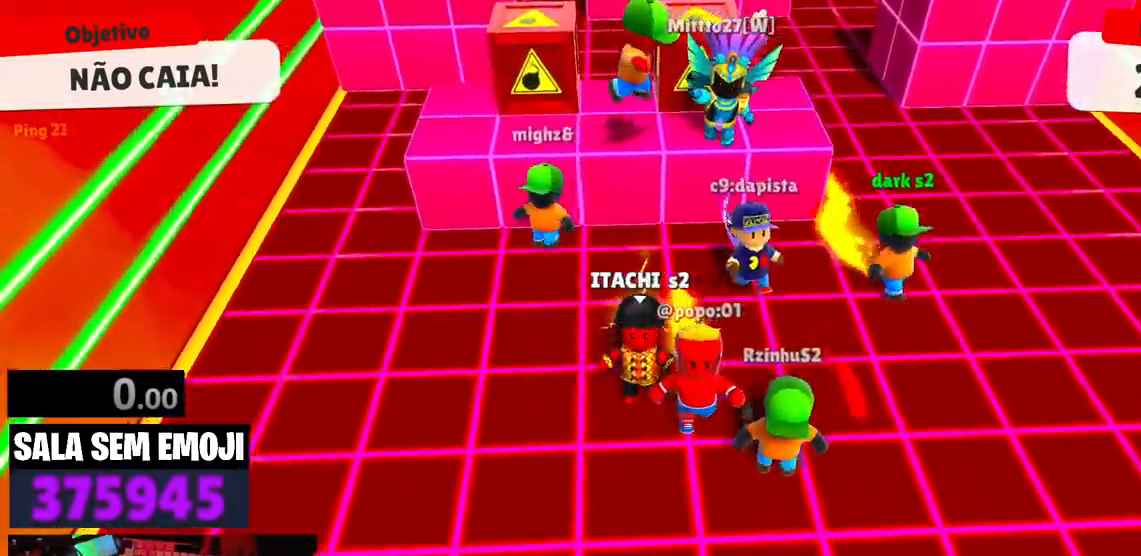
{"keys": [], "events": [[134, "d", "down"], [467, "d", "up"], [467, "s", "up"]]}
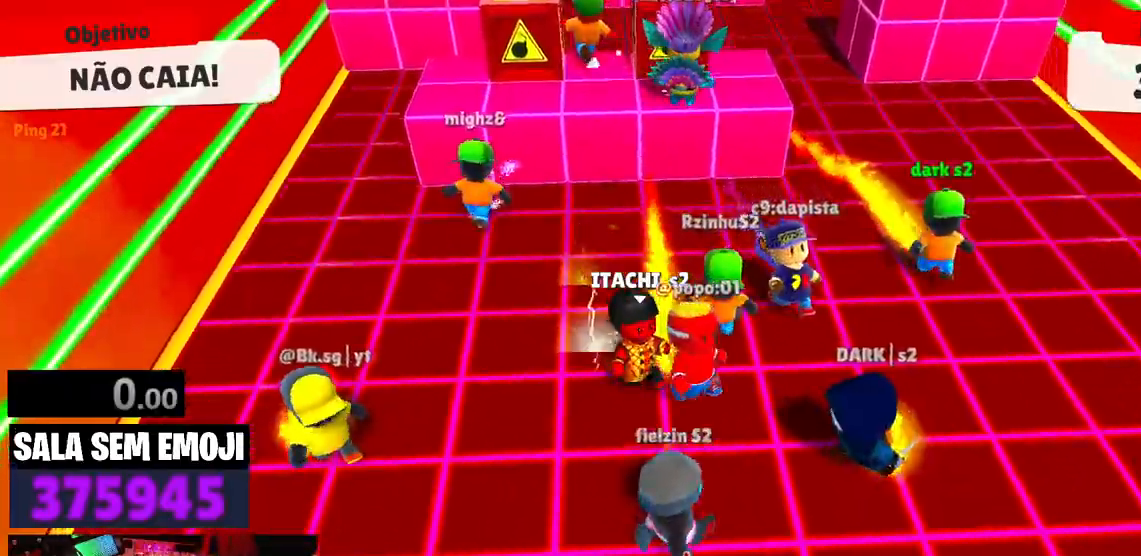
{"keys": [], "events": []}
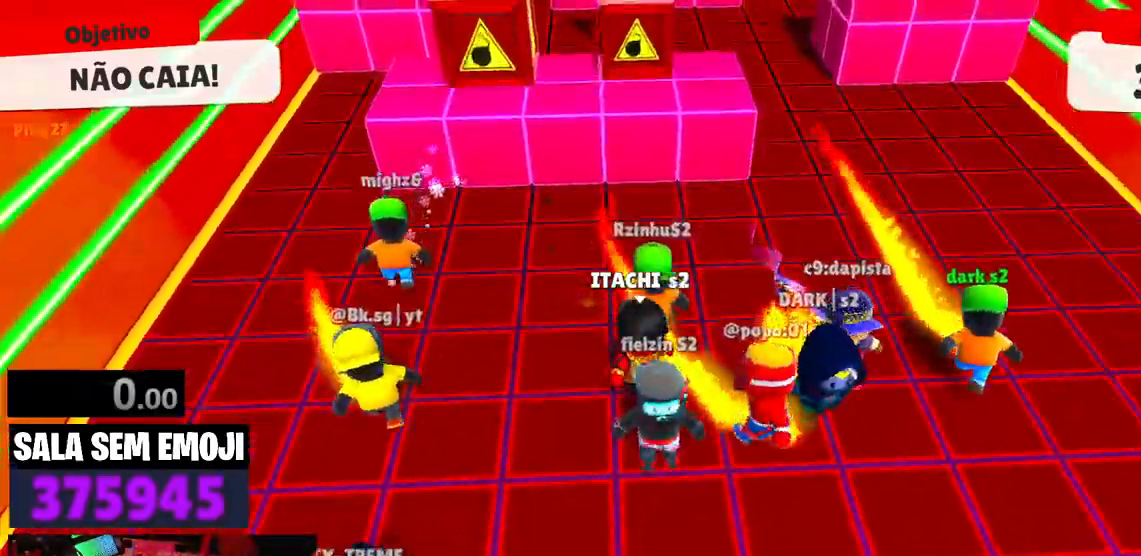
{"keys": [], "events": [[217, "s", "down"], [350, "s", "up"]]}
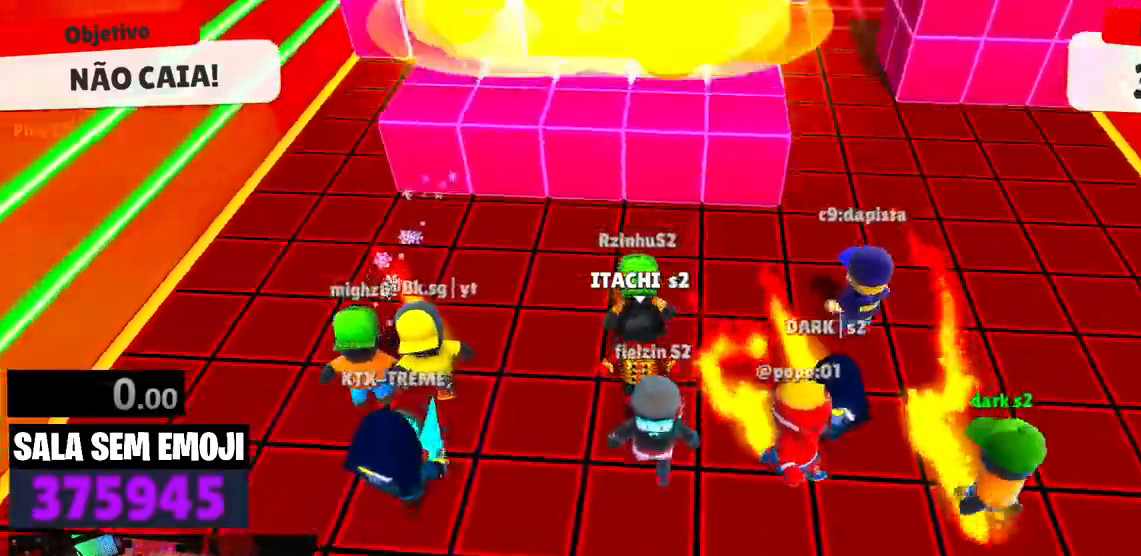
{"keys": ["w"], "events": [[184, "space", "down"], [184, "w", "down"], [317, "space", "up"]]}
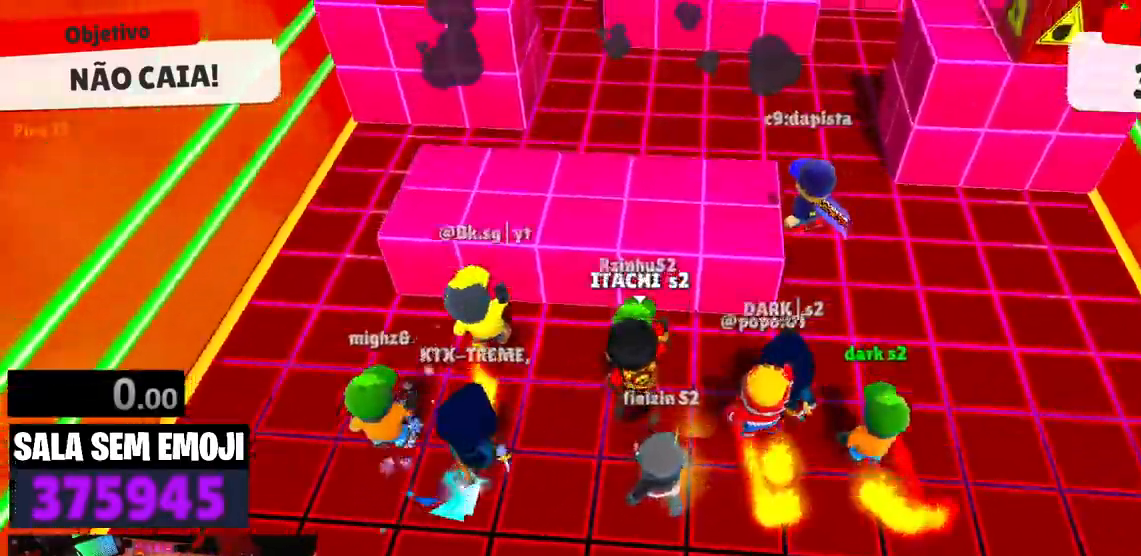
{"keys": ["d", "w"], "events": [[350, "d", "down"]]}
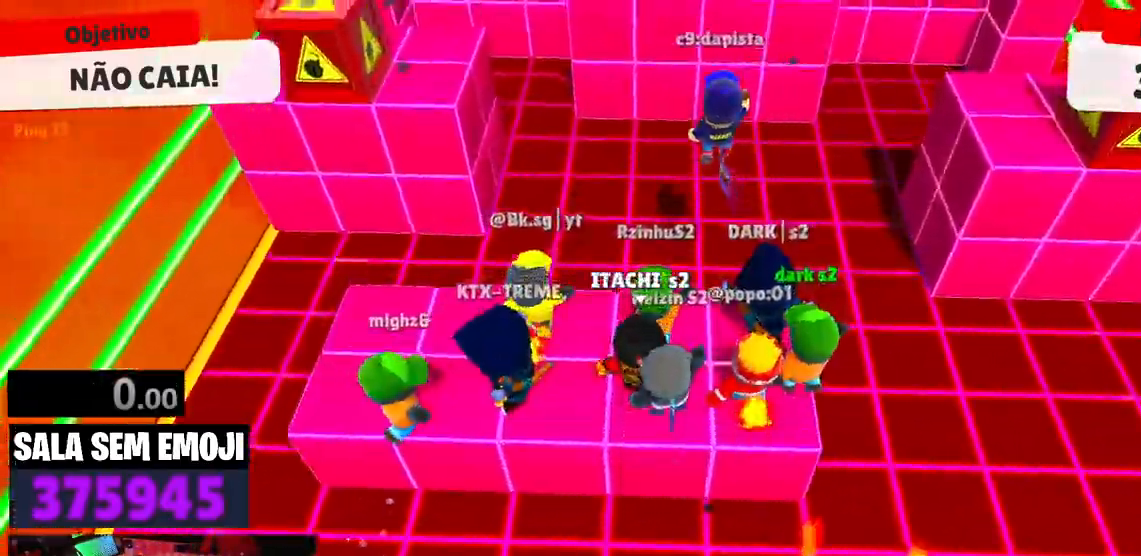
{"keys": ["w"], "events": [[117, "d", "up"], [167, "space", "down"], [217, "space", "up"]]}
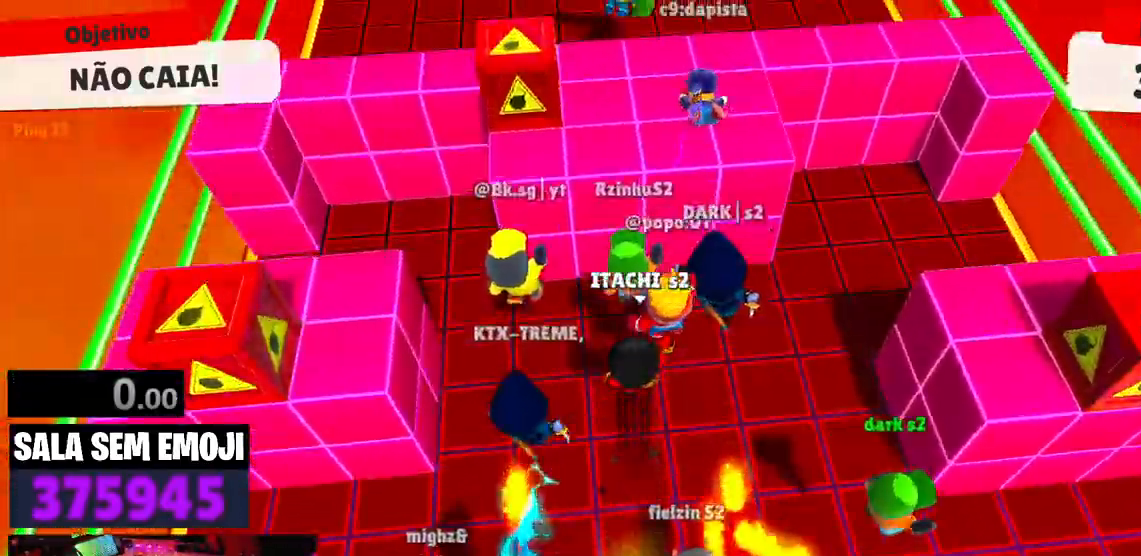
{"keys": ["w"], "events": [[100, "space", "down"], [467, "space", "up"]]}
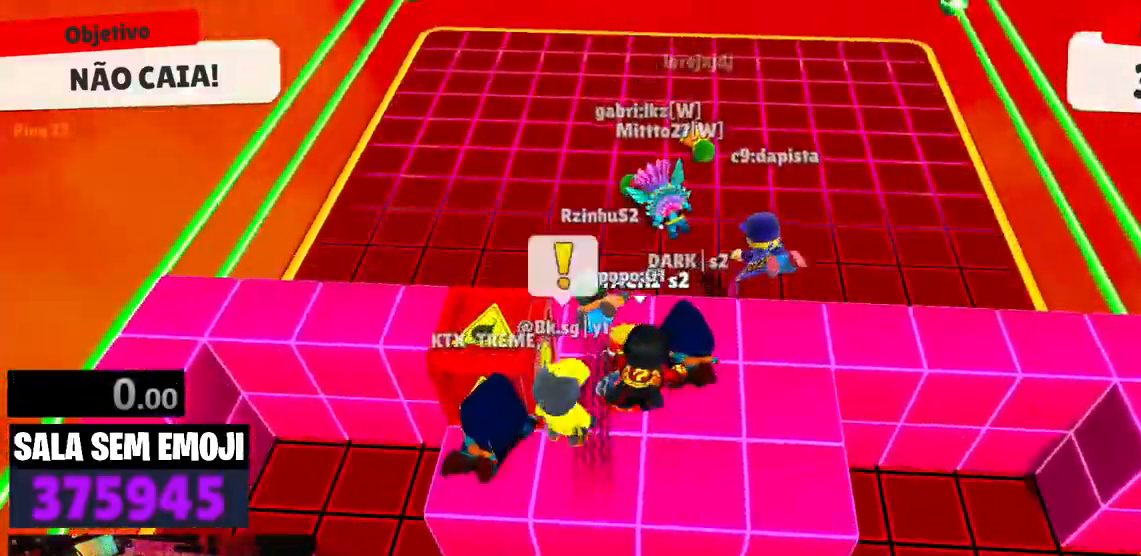
{"keys": ["a", "w"], "events": [[150, "a", "down"]]}
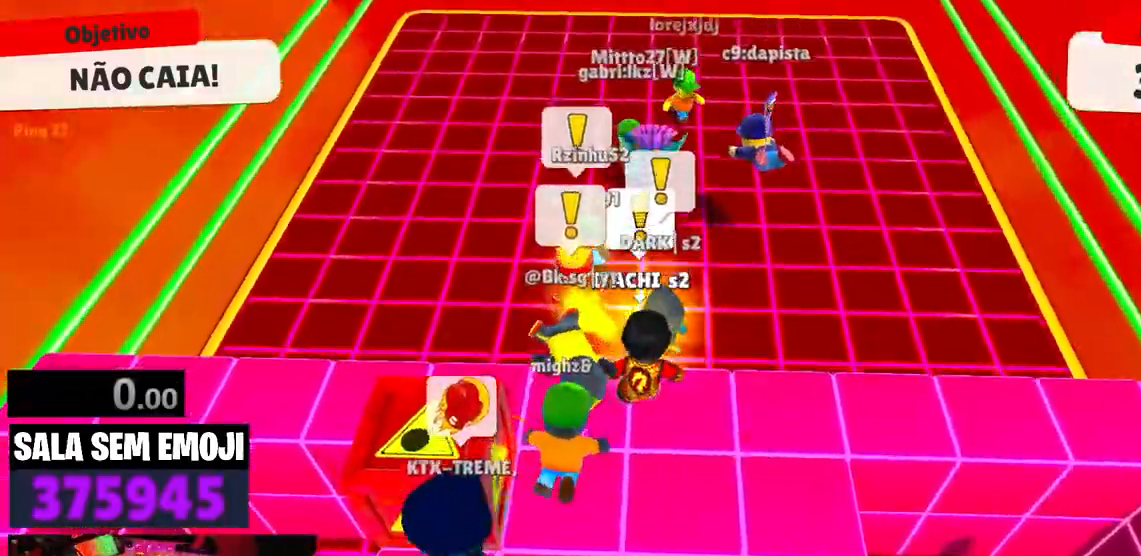
{"keys": ["w"], "events": [[34, "a", "up"]]}
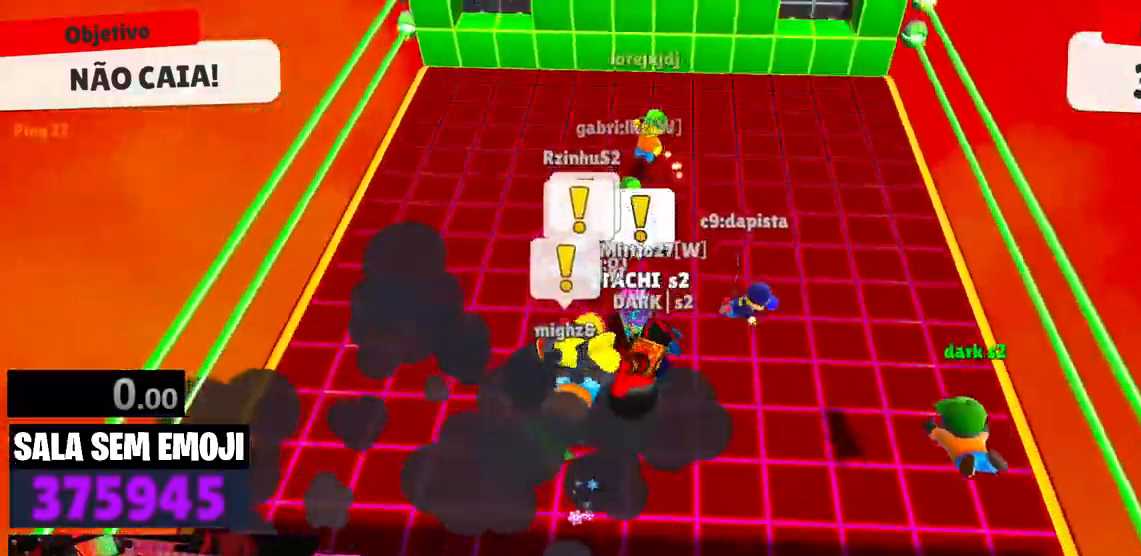
{"keys": ["a"], "events": [[134, "space", "down"], [234, "space", "up"], [334, "space", "down"], [367, "a", "down"], [417, "w", "up"], [467, "space", "up"]]}